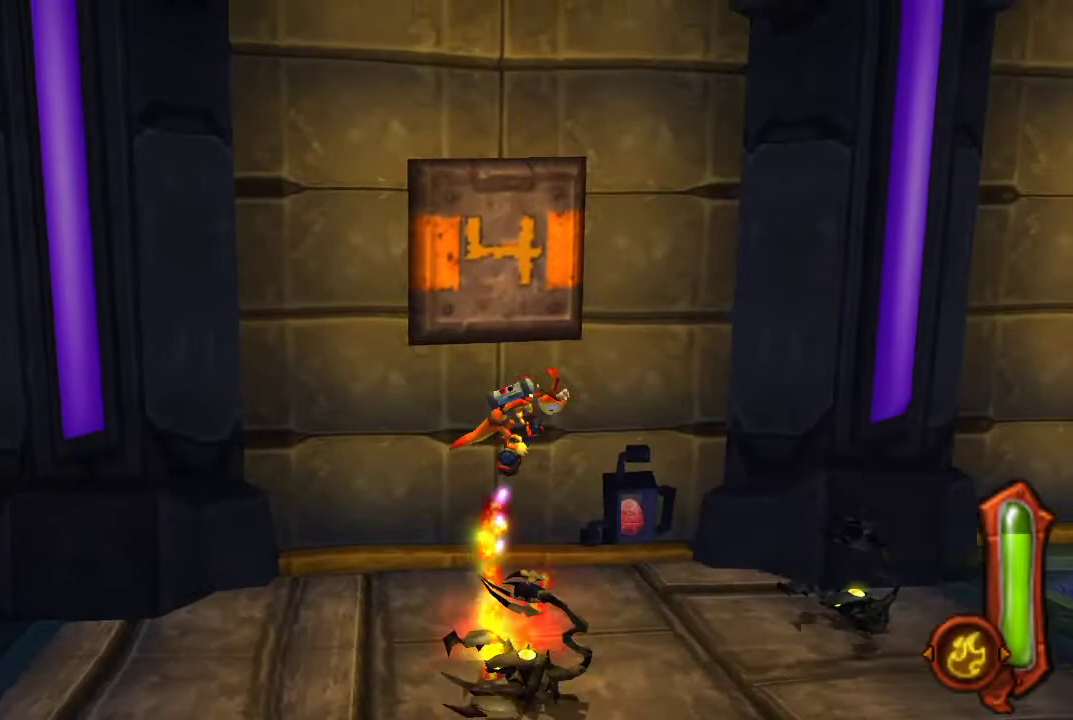
Gameplay with a controller (PlayStation layout); each line is a JSON object with the inputs held at the frame after it. "events" lists button and stick changes between this image and that frame as [ms after this image, input, new state], when the widget could be followed in between.
{"buttons": ["CIRCLE"], "left_stick": "right", "right_stick": "center", "events": []}
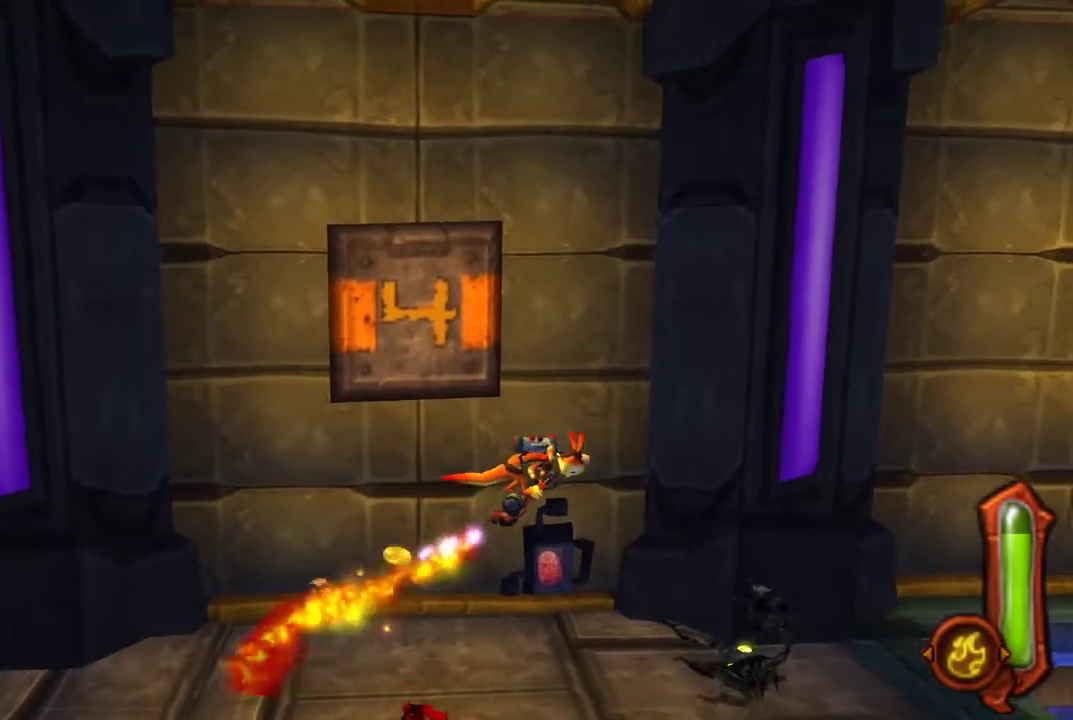
{"buttons": [], "left_stick": "right", "right_stick": "center", "events": [[433, "CIRCLE", "up"]]}
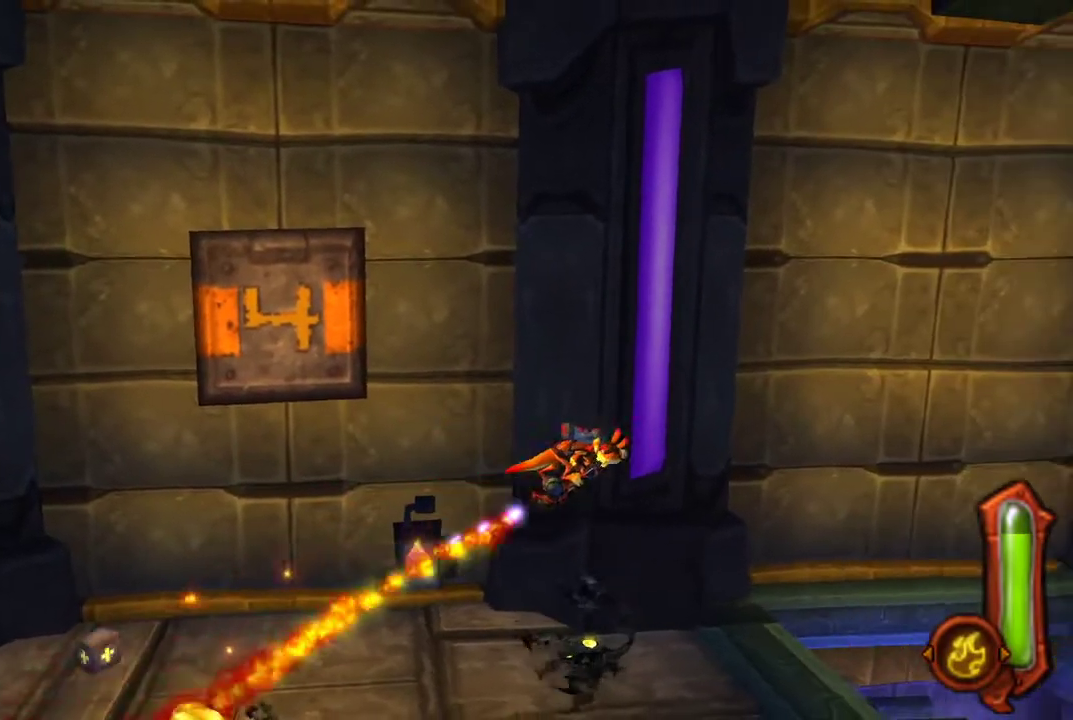
{"buttons": [], "left_stick": "right", "right_stick": "center", "events": []}
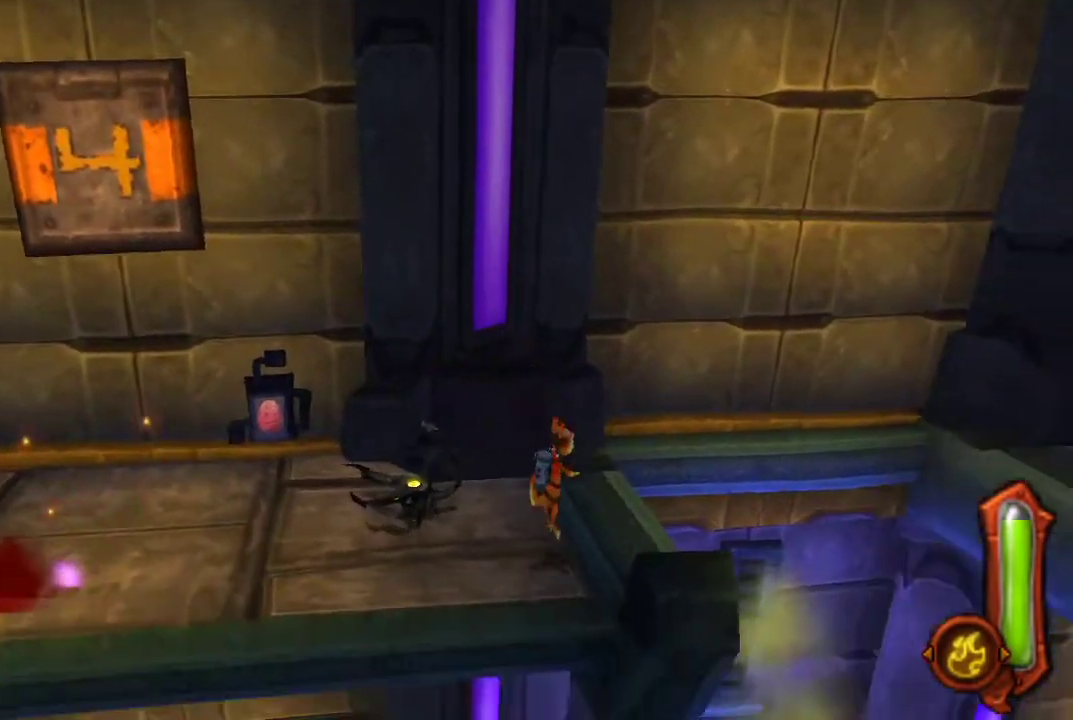
{"buttons": [], "left_stick": "right", "right_stick": "center", "events": [[233, "CROSS", "down"], [467, "CROSS", "up"]]}
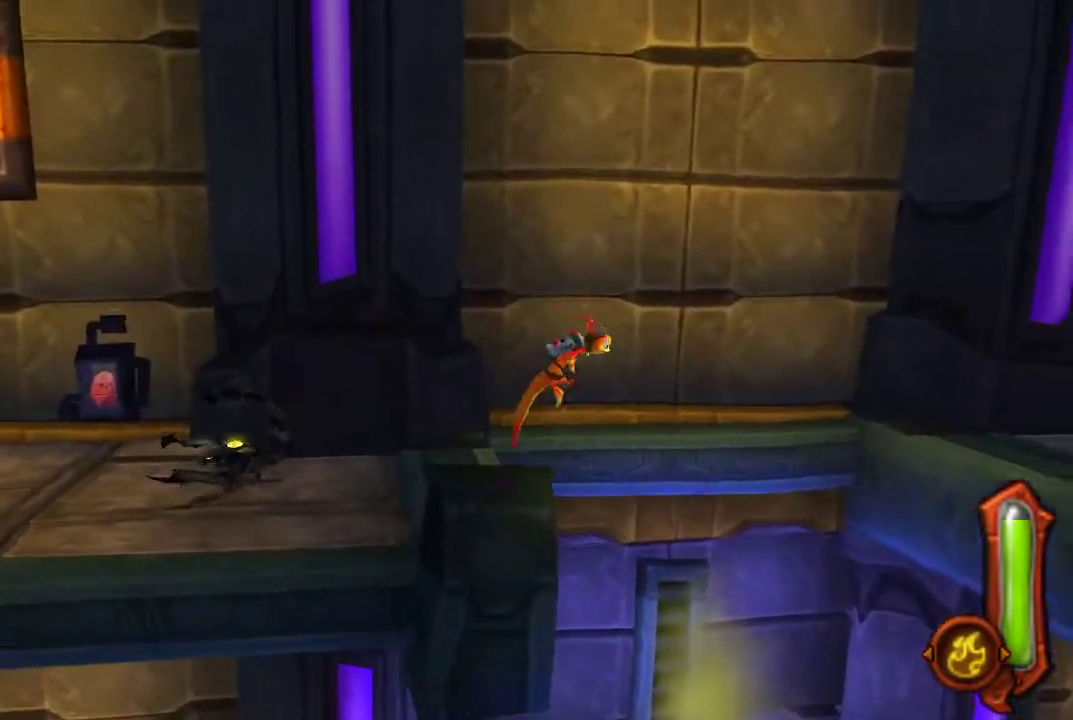
{"buttons": [], "left_stick": "right", "right_stick": "center", "events": [[167, "CROSS", "down"], [433, "CROSS", "up"]]}
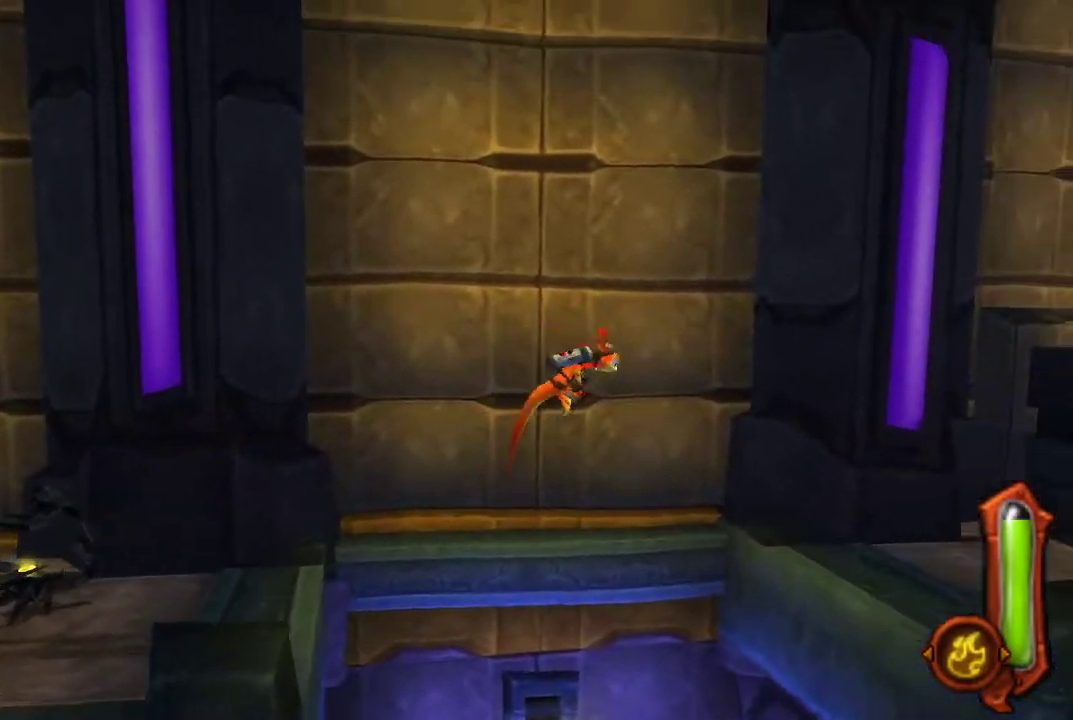
{"buttons": ["CIRCLE"], "left_stick": "right", "right_stick": "center", "events": [[100, "CIRCLE", "down"]]}
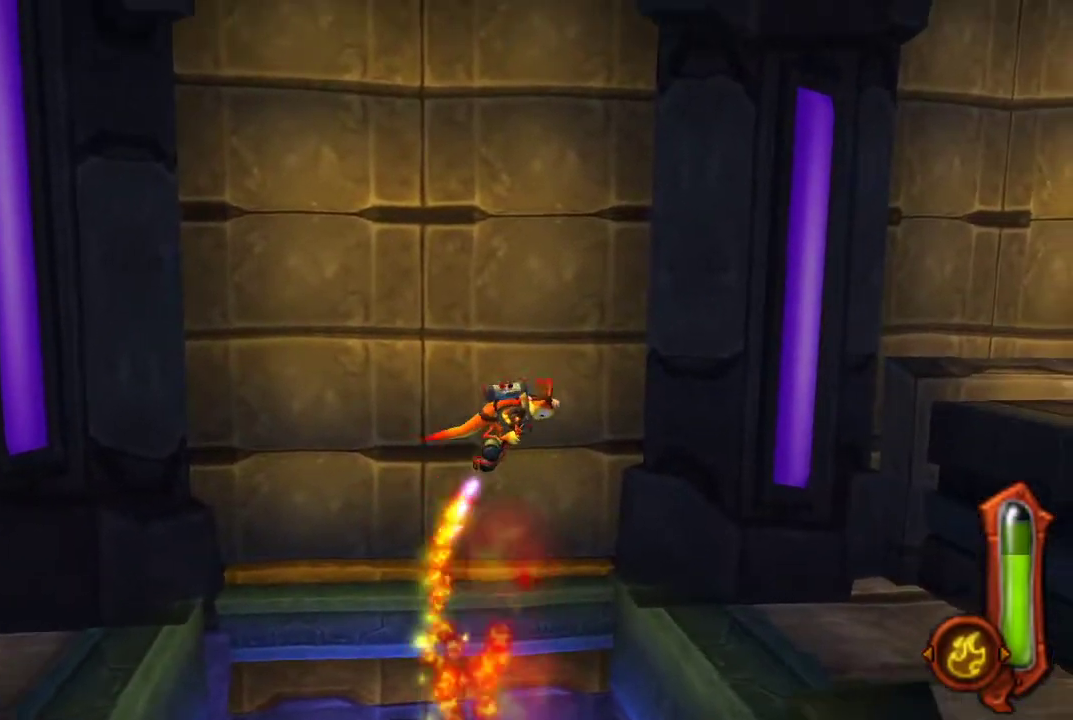
{"buttons": ["CIRCLE"], "left_stick": "right", "right_stick": "center", "events": []}
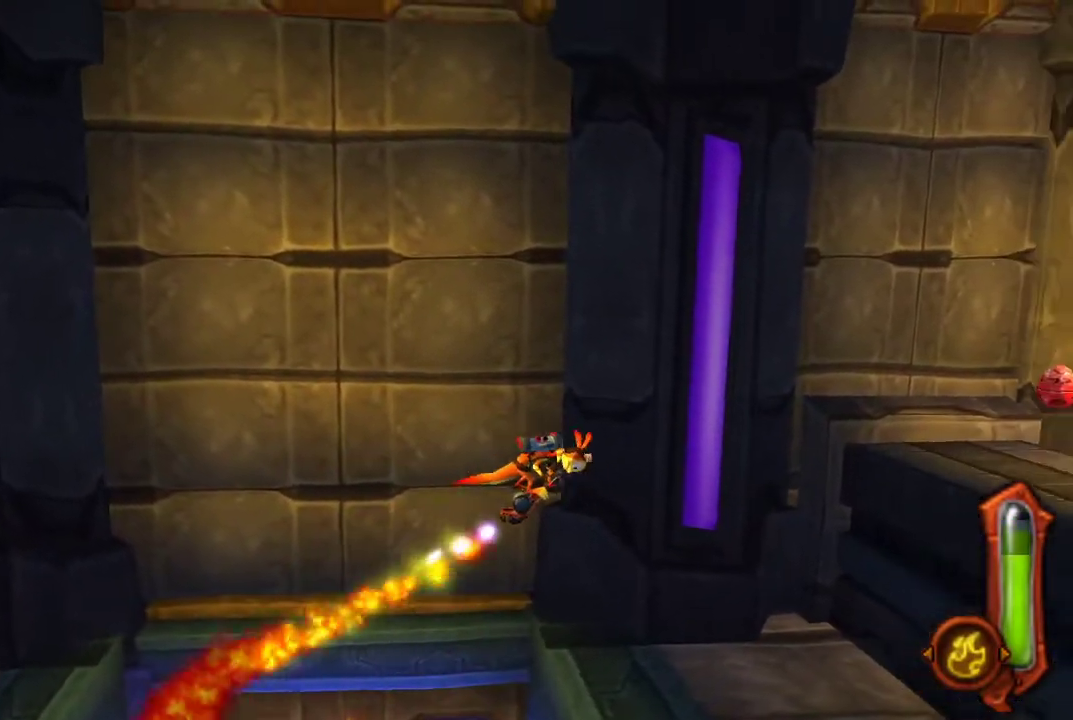
{"buttons": ["CIRCLE"], "left_stick": "right", "right_stick": "center", "events": []}
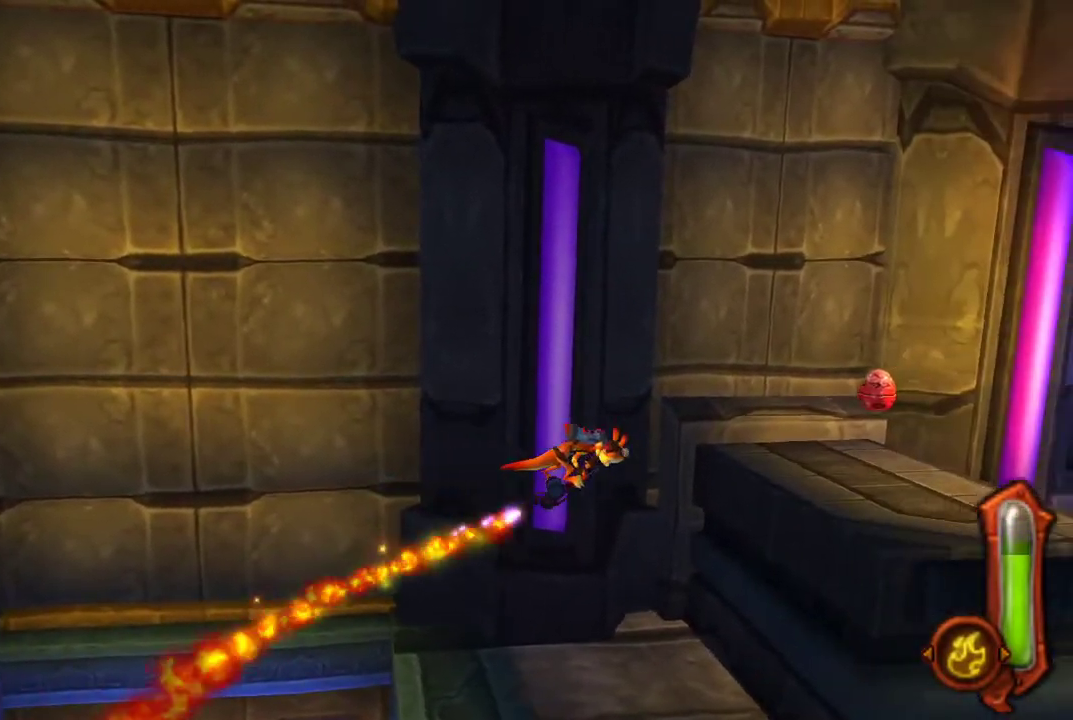
{"buttons": [], "left_stick": "right", "right_stick": "center", "events": [[433, "CIRCLE", "up"]]}
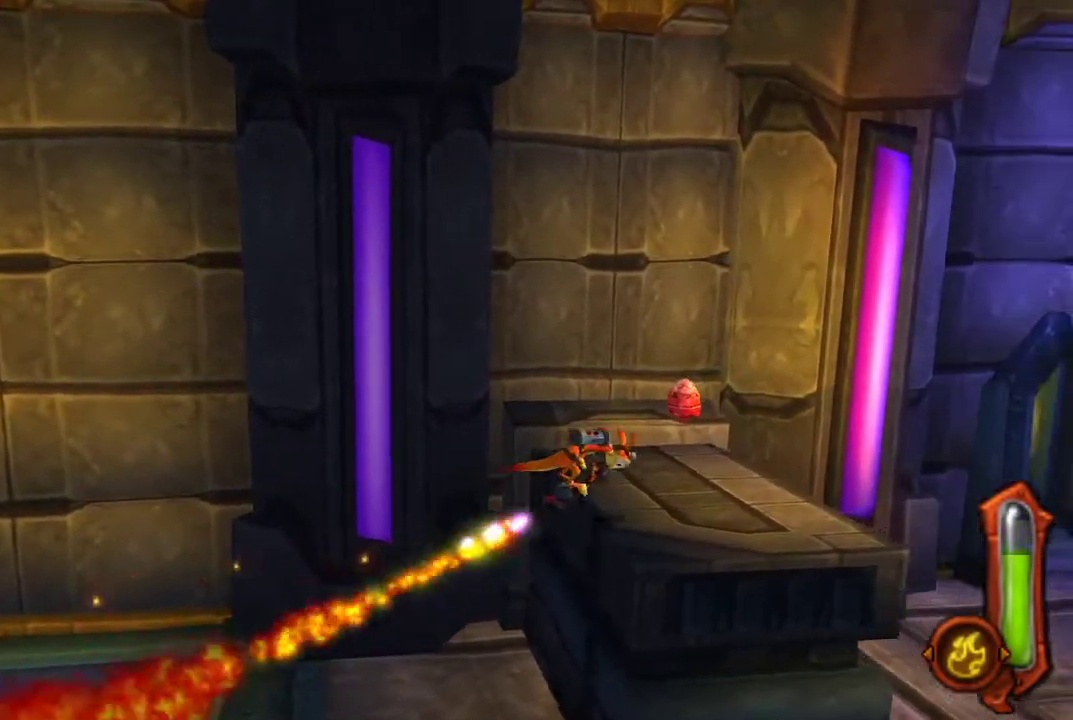
{"buttons": ["CROSS"], "left_stick": "right", "right_stick": "center", "events": [[400, "CROSS", "down"]]}
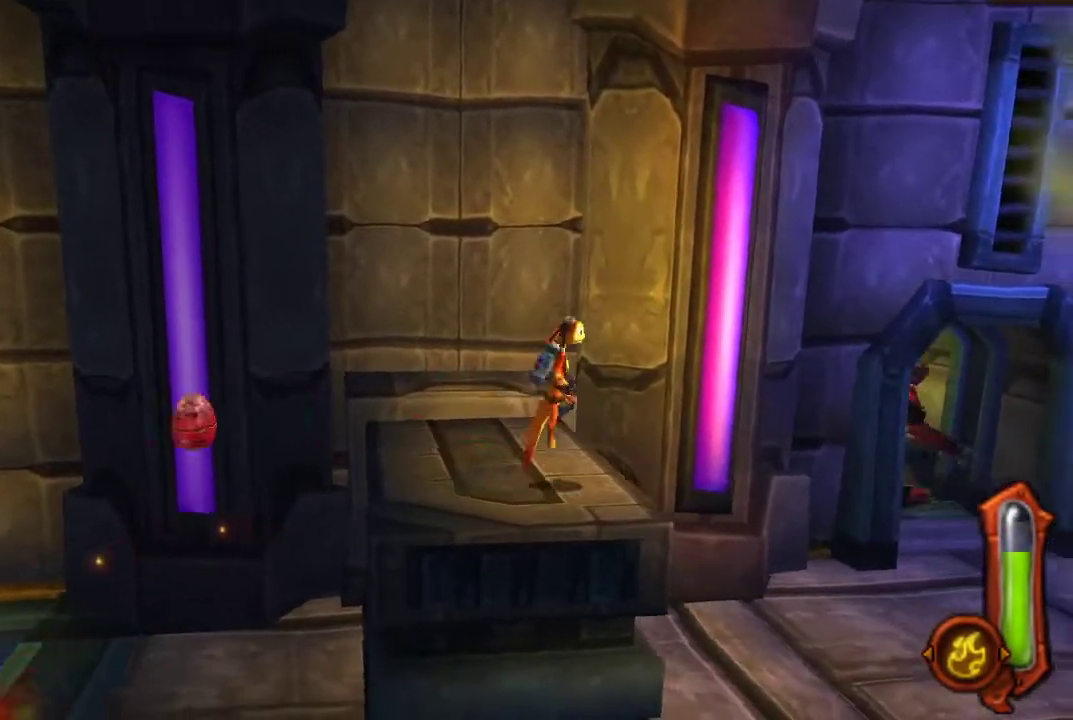
{"buttons": [], "left_stick": "center", "right_stick": "center", "events": [[100, "CROSS", "up"], [400, "left_stick", "center"]]}
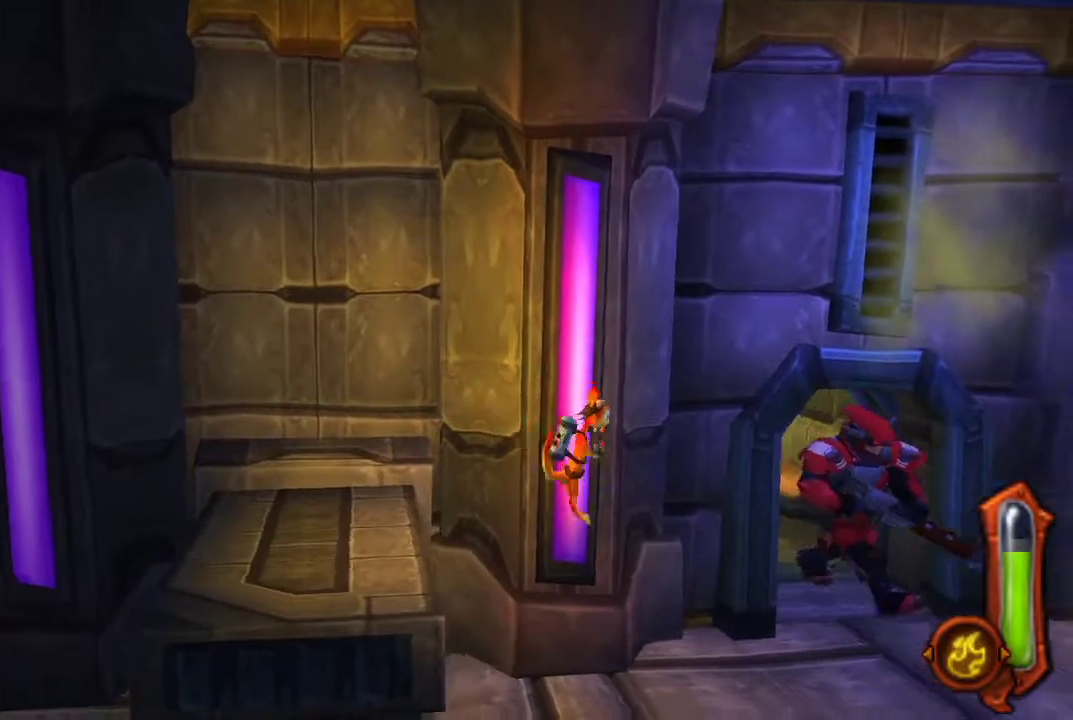
{"buttons": [], "left_stick": "down-right", "right_stick": "center", "events": [[200, "left_stick", "right"], [467, "left_stick", "down-right"]]}
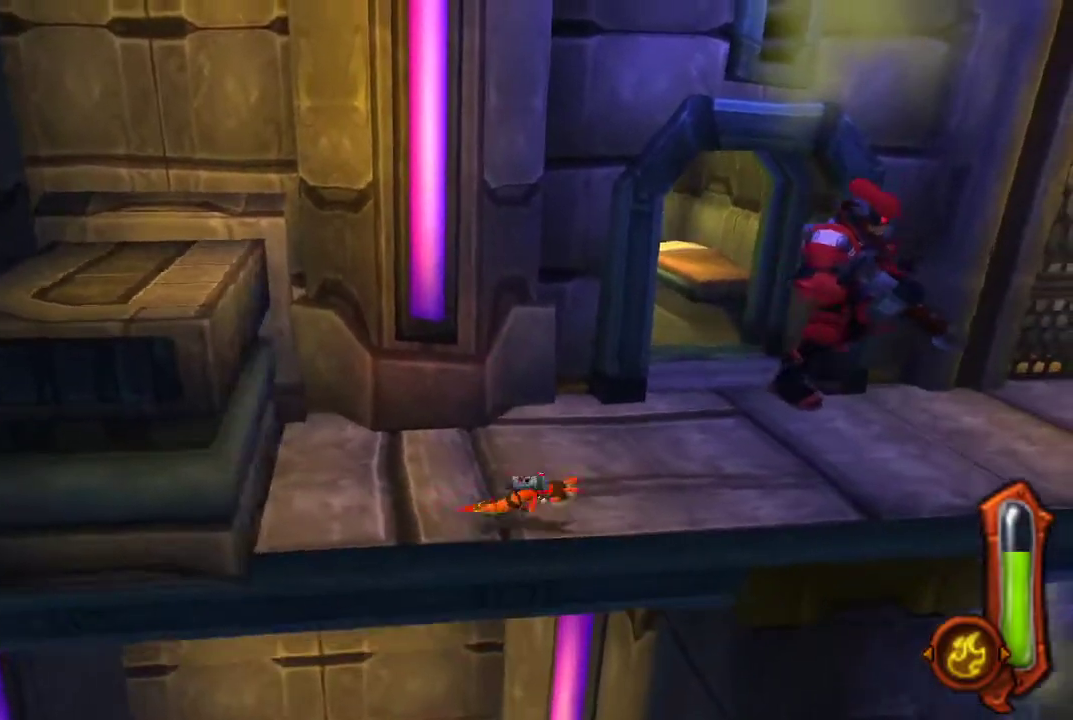
{"buttons": [], "left_stick": "right", "right_stick": "center", "events": [[100, "left_stick", "right"]]}
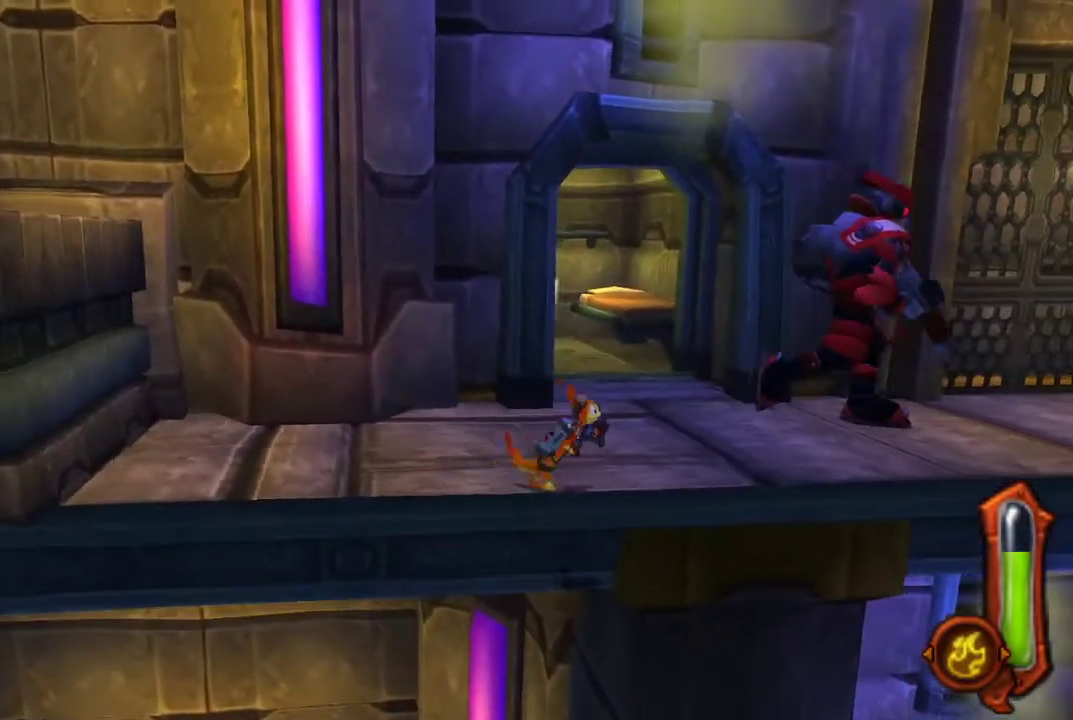
{"buttons": [], "left_stick": "right", "right_stick": "center", "events": [[33, "left_stick", "down-right"], [133, "left_stick", "right"]]}
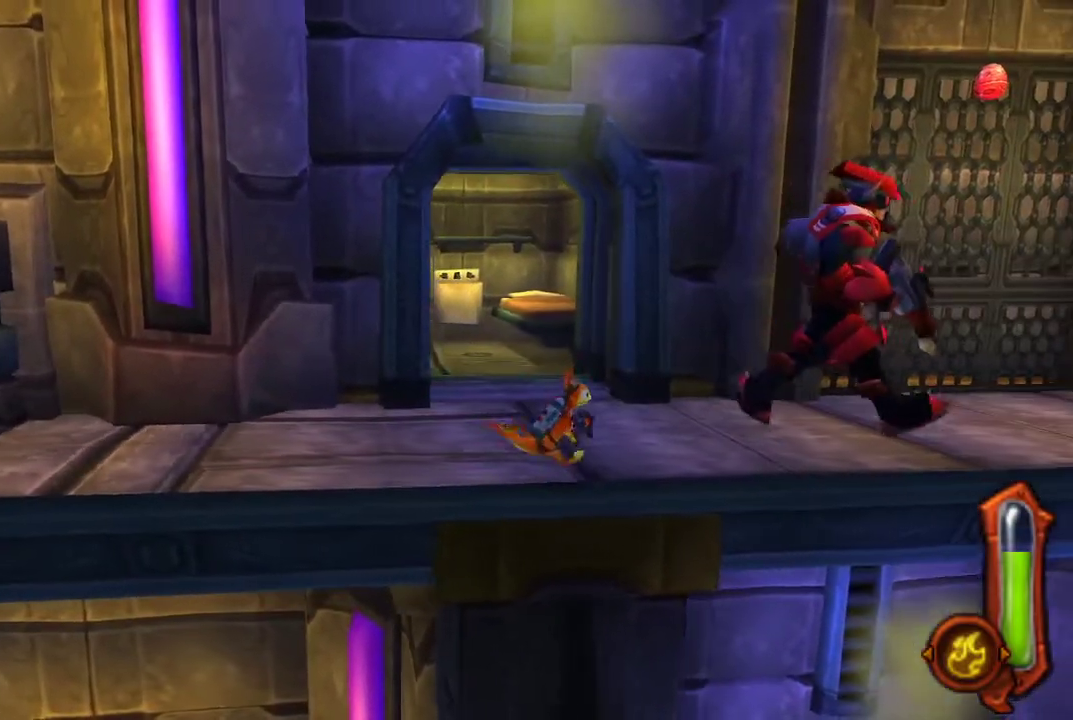
{"buttons": [], "left_stick": "right", "right_stick": "center", "events": []}
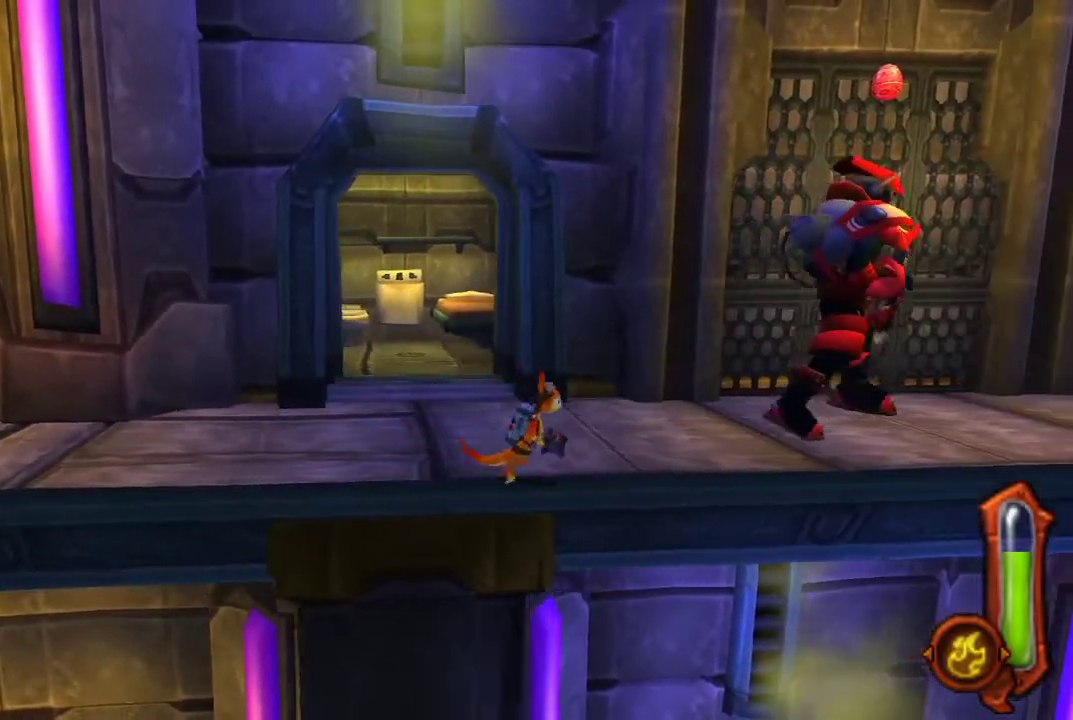
{"buttons": [], "left_stick": "right", "right_stick": "center", "events": []}
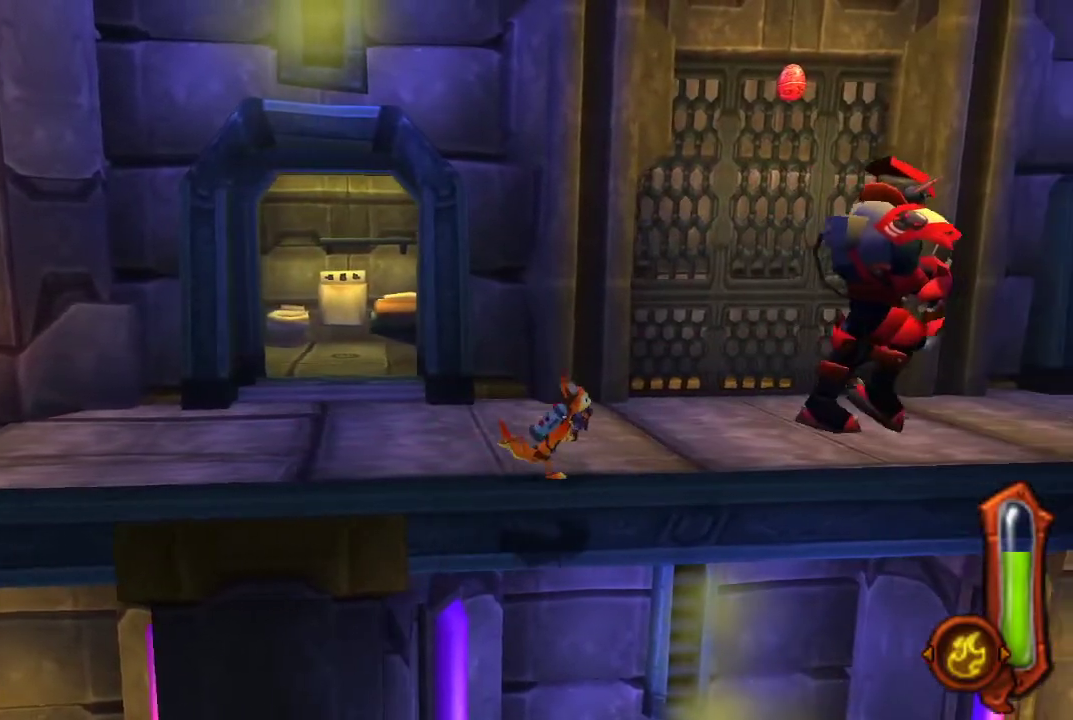
{"buttons": [], "left_stick": "right", "right_stick": "center", "events": []}
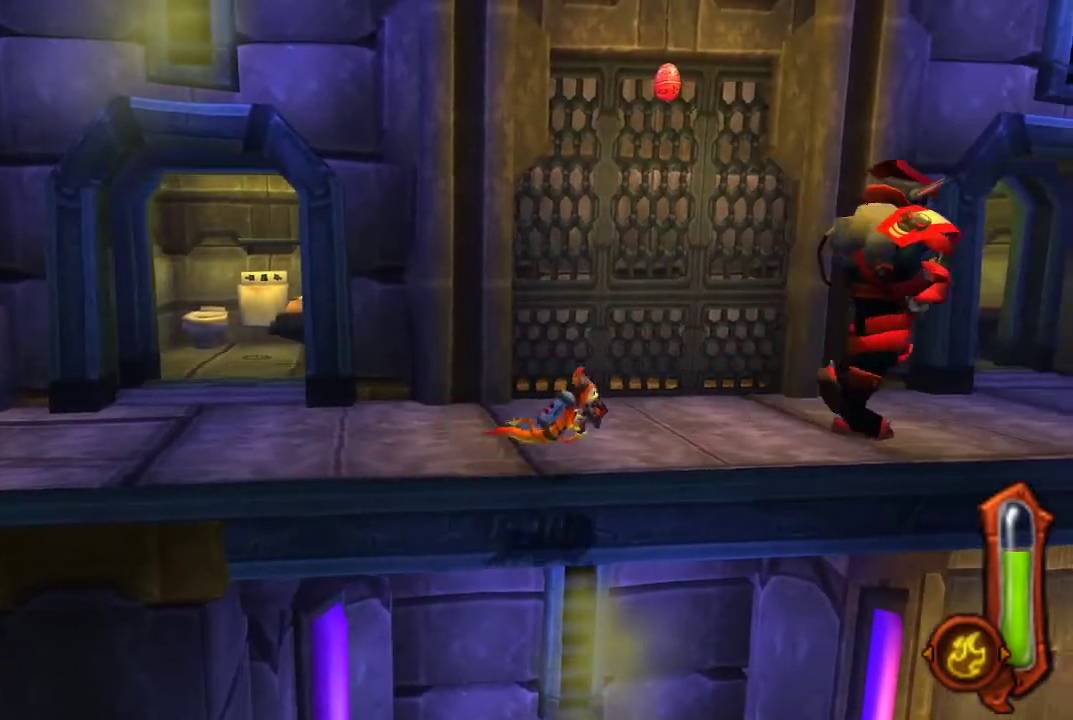
{"buttons": [], "left_stick": "right", "right_stick": "center", "events": []}
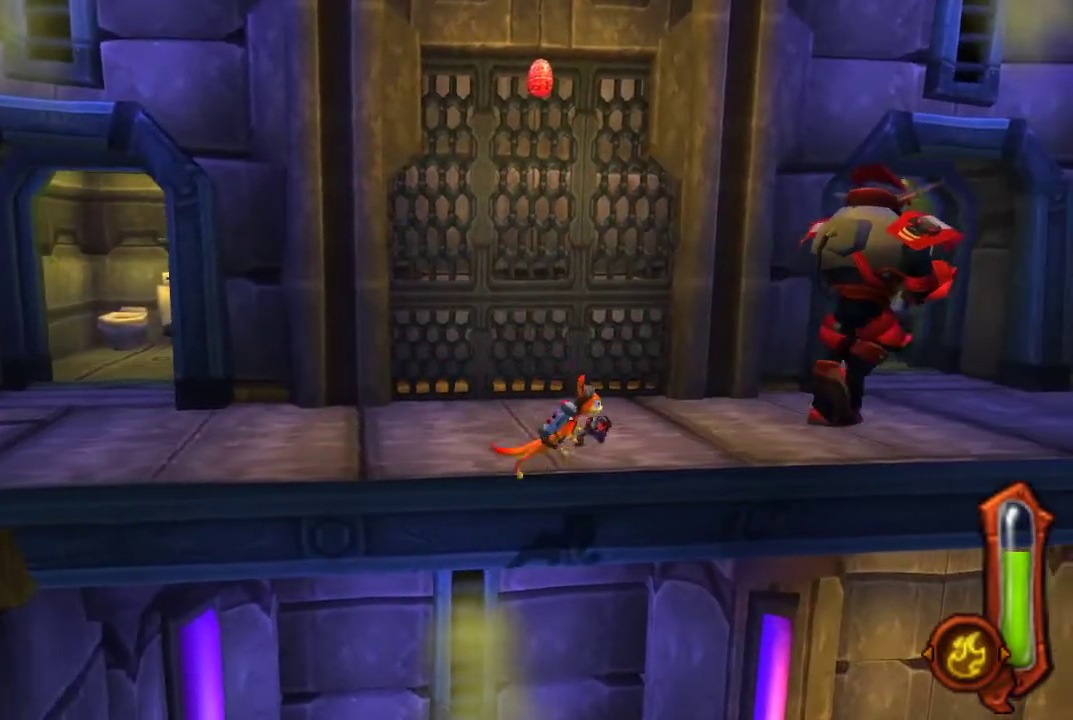
{"buttons": [], "left_stick": "right", "right_stick": "center", "events": []}
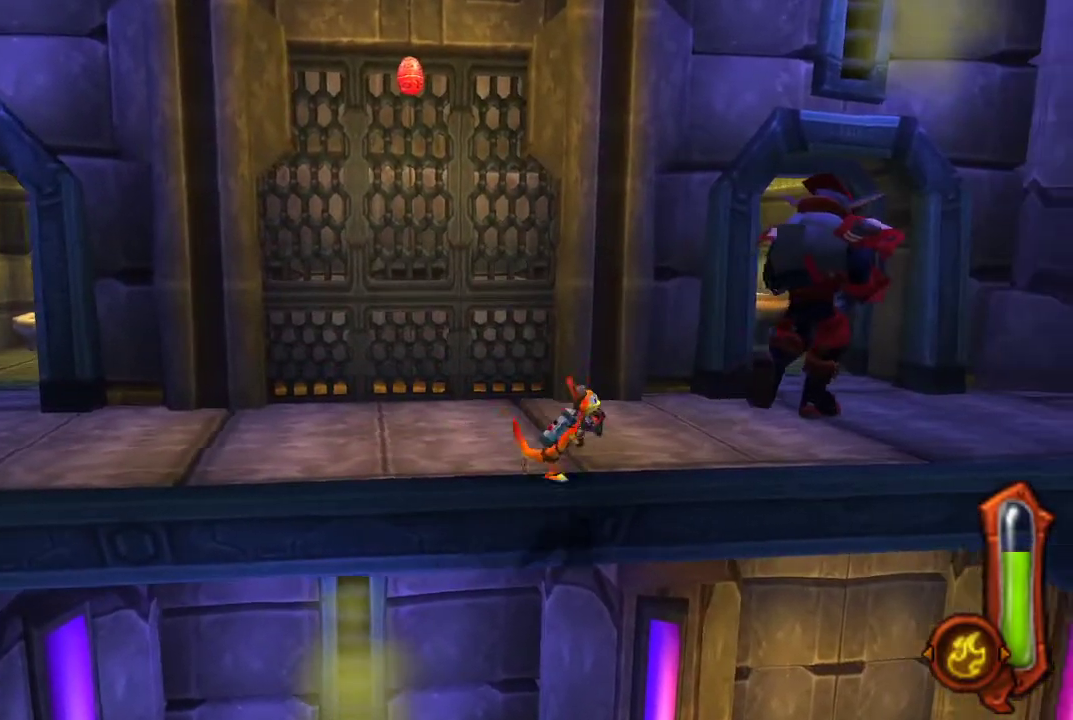
{"buttons": [], "left_stick": "right", "right_stick": "center", "events": []}
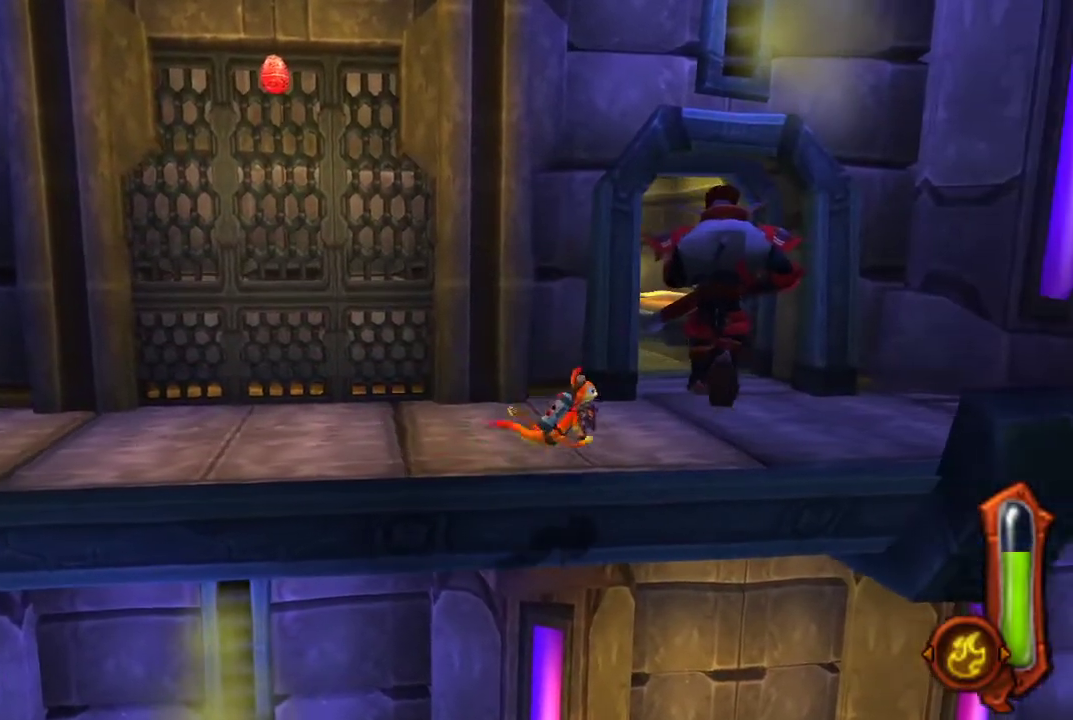
{"buttons": [], "left_stick": "right", "right_stick": "center", "events": []}
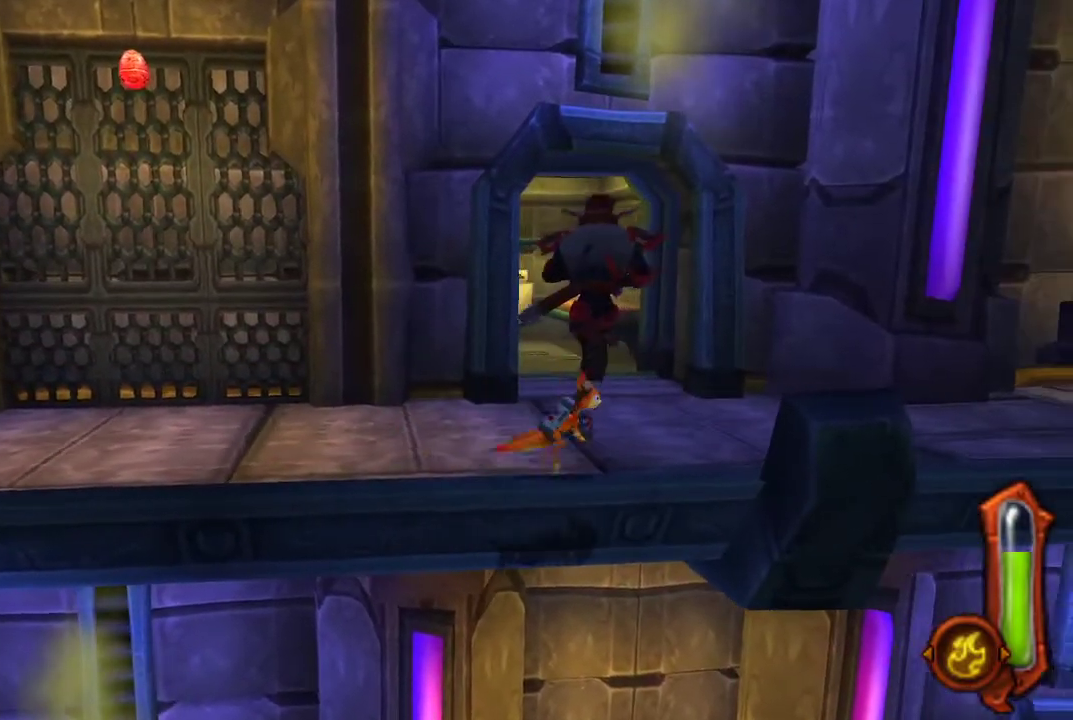
{"buttons": [], "left_stick": "right", "right_stick": "center", "events": [[33, "CROSS", "down"], [300, "CROSS", "up"]]}
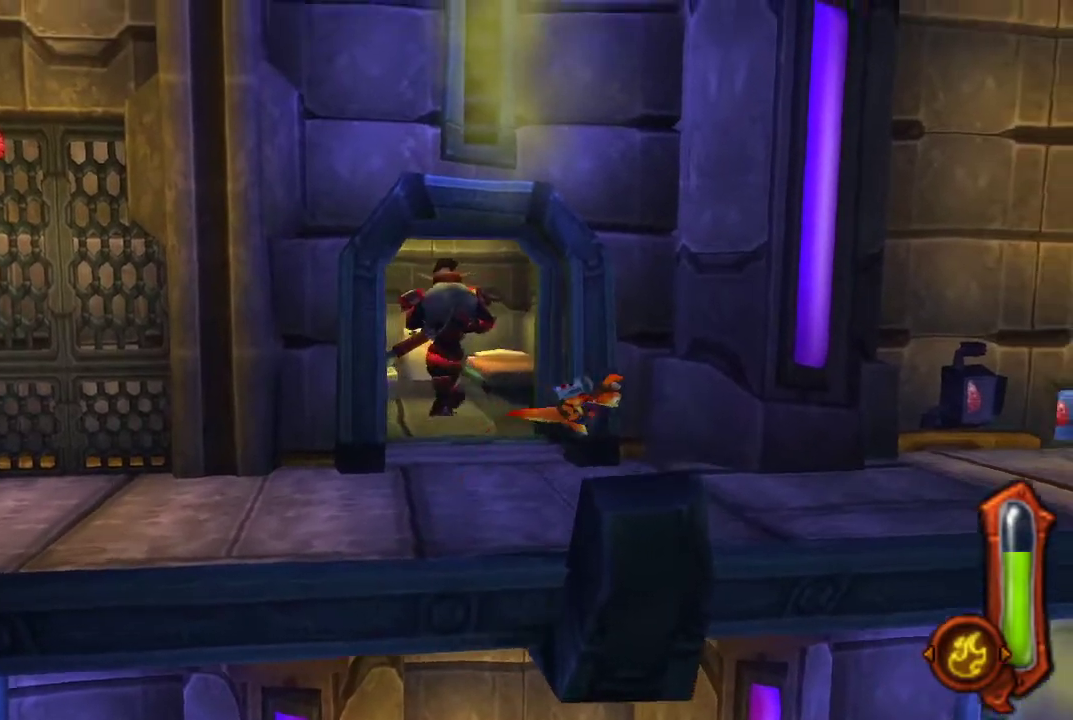
{"buttons": ["CROSS"], "left_stick": "right", "right_stick": "center", "events": [[333, "CROSS", "down"]]}
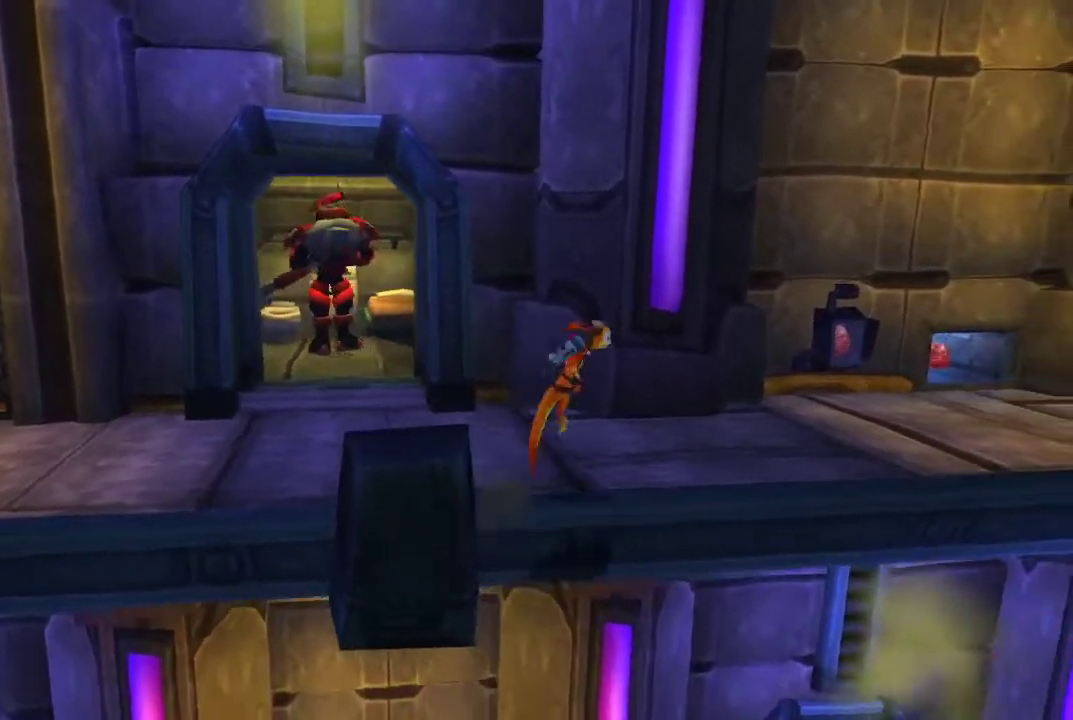
{"buttons": [], "left_stick": "right", "right_stick": "center", "events": [[33, "CROSS", "up"]]}
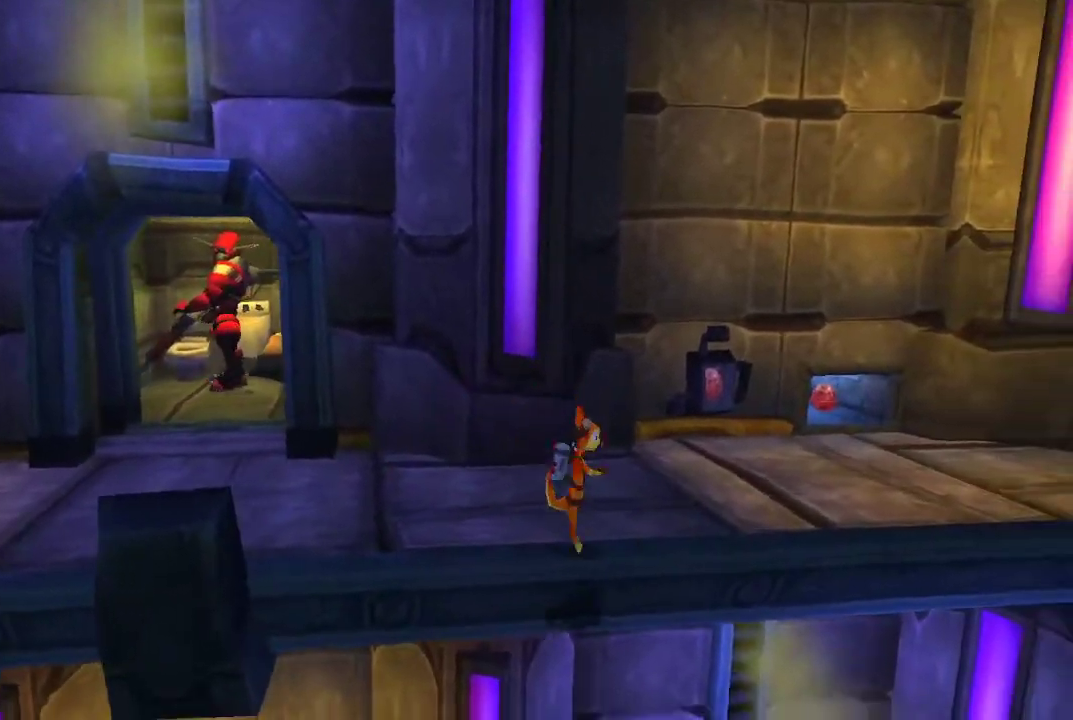
{"buttons": [], "left_stick": "up-right", "right_stick": "center", "events": [[467, "left_stick", "up-right"]]}
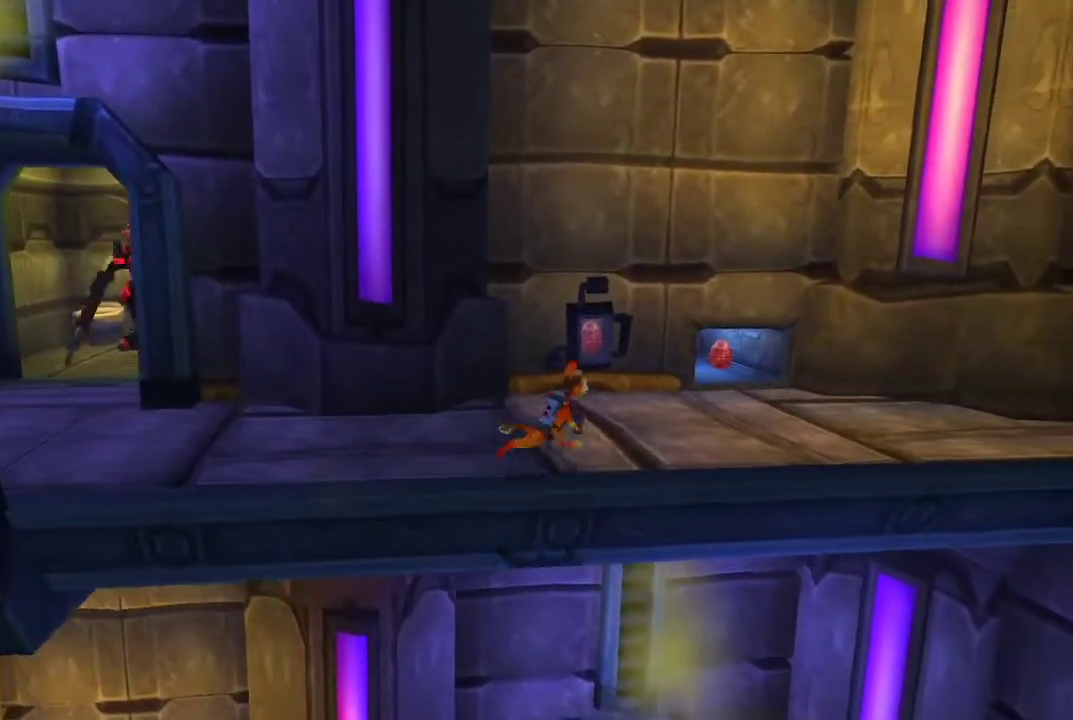
{"buttons": [], "left_stick": "up-right", "right_stick": "center", "events": []}
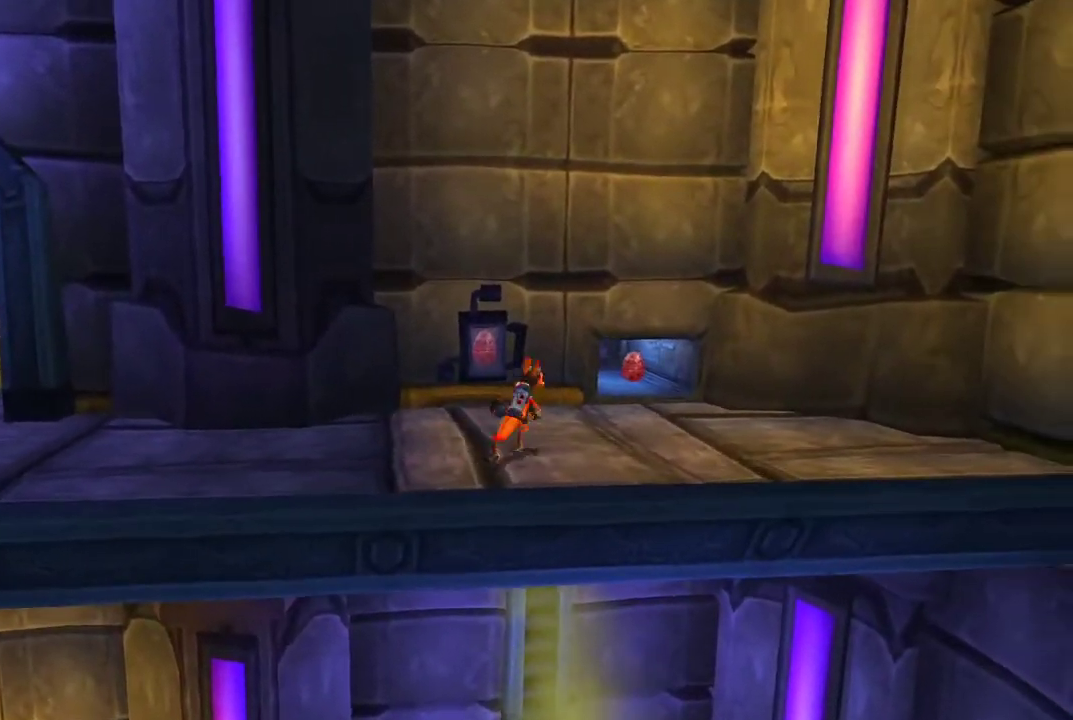
{"buttons": [], "left_stick": "right", "right_stick": "center", "events": [[33, "CROSS", "down"], [200, "CROSS", "up"], [367, "left_stick", "right"]]}
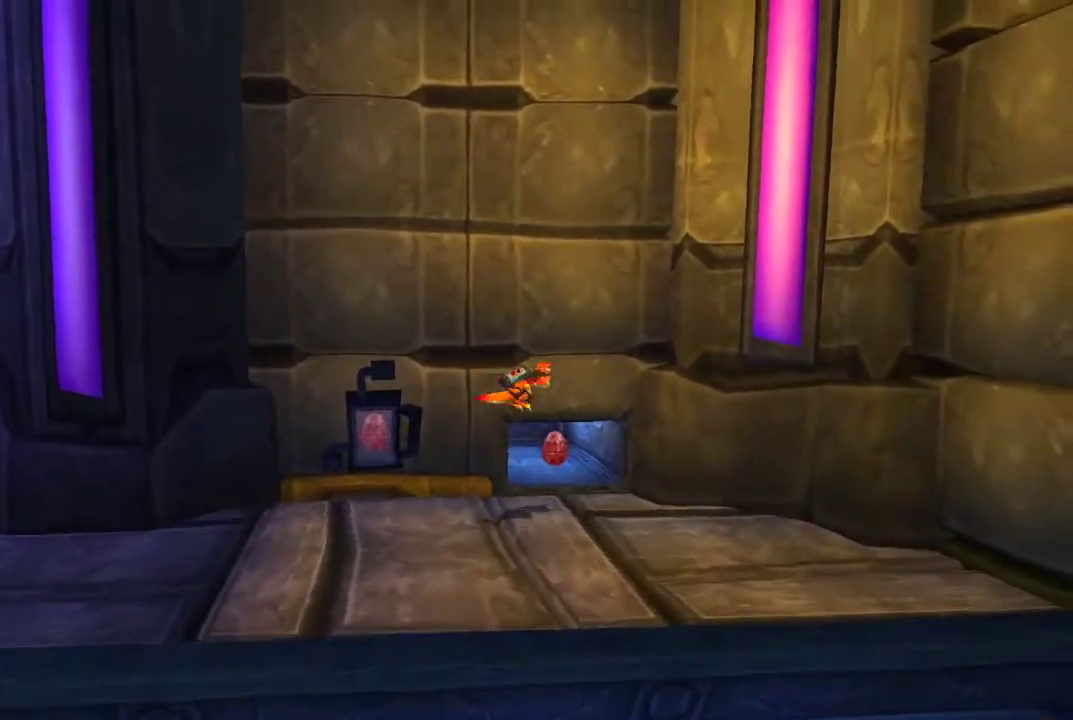
{"buttons": [], "left_stick": "up", "right_stick": "center", "events": [[33, "left_stick", "up-right"], [167, "left_stick", "up"]]}
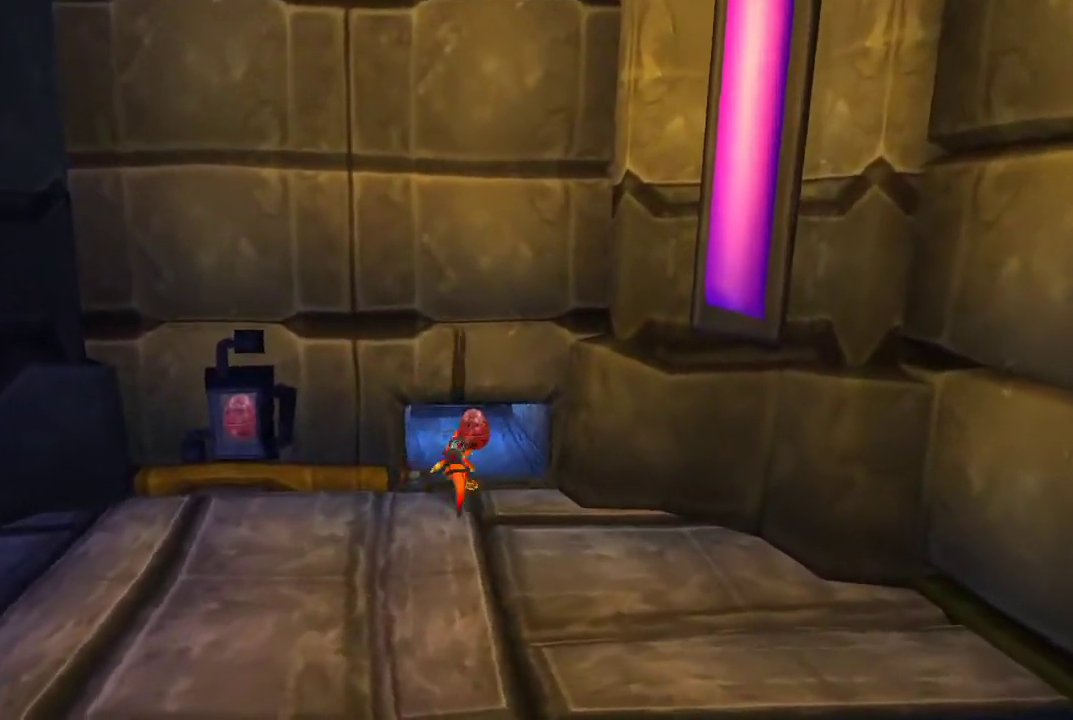
{"buttons": [], "left_stick": "up-right", "right_stick": "center", "events": [[467, "left_stick", "up-right"]]}
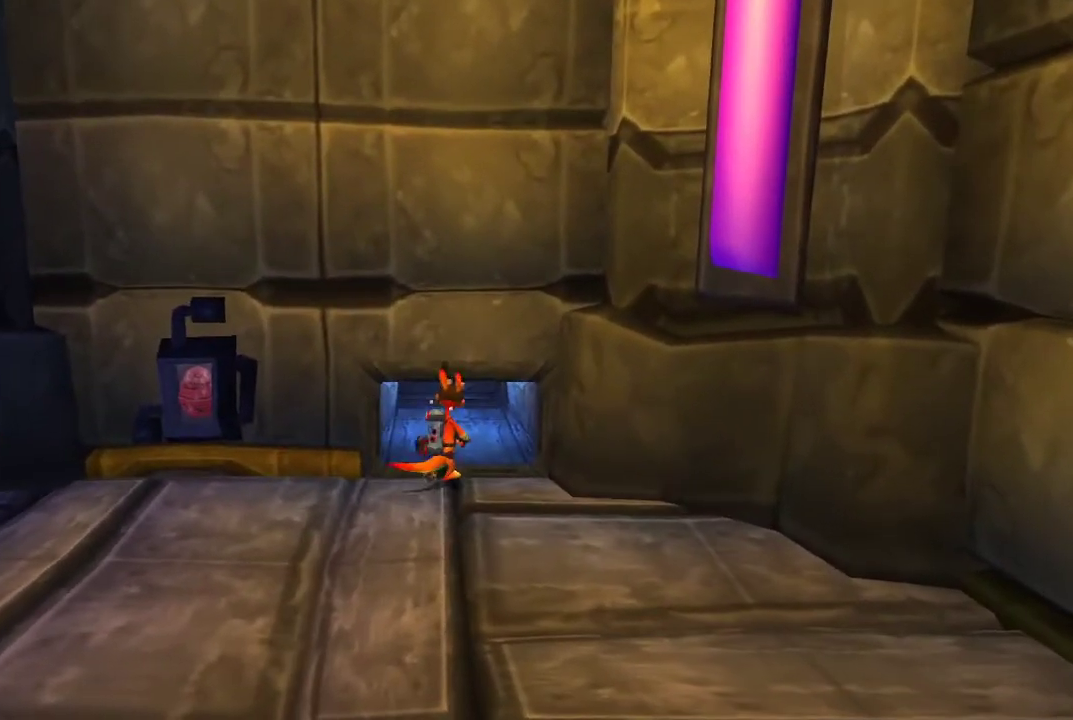
{"buttons": [], "left_stick": "down-left", "right_stick": "center", "events": [[133, "left_stick", "center"], [233, "left_stick", "down-left"]]}
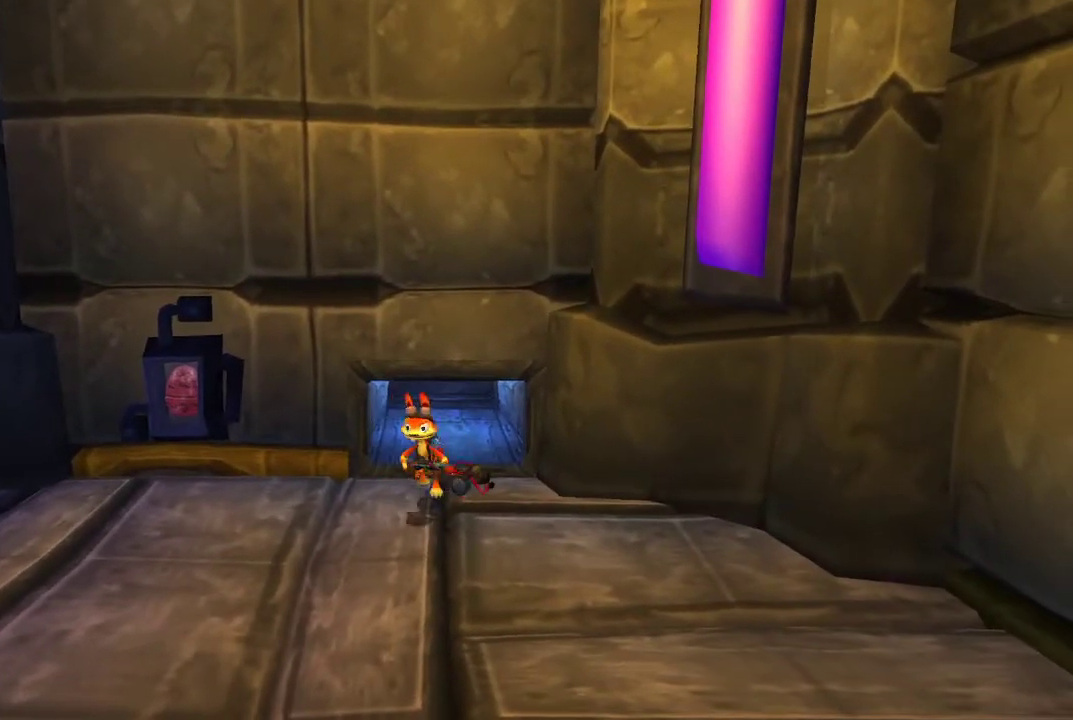
{"buttons": [], "left_stick": "down-left", "right_stick": "center", "events": []}